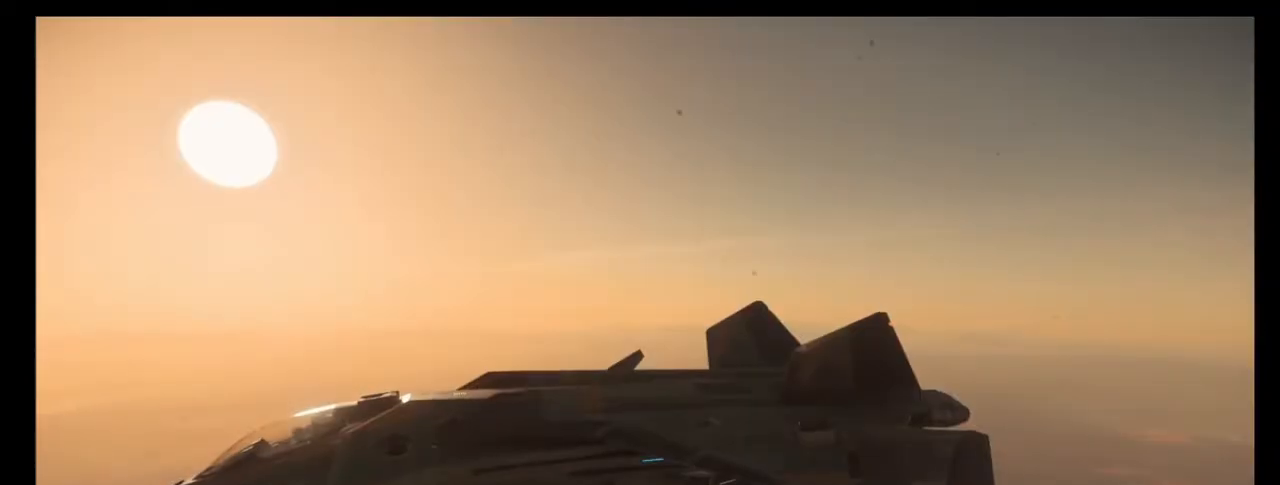
Gameplay with keyboard and mouse; each line is a JSON object with the keys and mouse buttons held at the frame after it. "events" lists presses ("down") and releases ("up") of "1", "2", "3", "4", "5", "a", "alt", "b", "c", "ctrl", "d", "e", "f", "g", "q", "r", "s", "shift", "space", "t", "tab", "tilde", "v", "w", "x", "z", "mouse_left", "mouse_wheel", "mouse_right", "mouse_mb4" and "mouse_mb5" between this image and that frame as [ms after this image, input, new state], when the widget could be followed in between. "mouse_left", "mouse_wheel", "mouse_right", "mouse_mb4", "mouse_mb5" = the "left", "wheel", "right", "mb4", "mb5" buttons of the "mouse" list. No other keys are recorded. "wheel" means that the mouse wheel is clicked or scrolled. Mouse movement is not recorded.
{"keys": ["z"], "mouse": [], "events": [[233, "z", "down"]]}
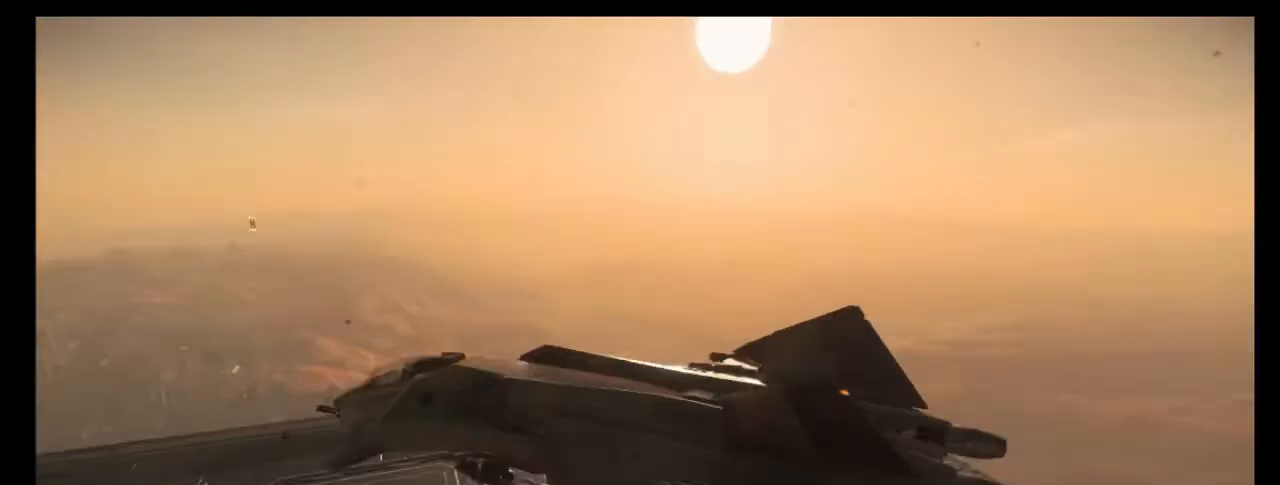
{"keys": ["z"], "mouse": [], "events": []}
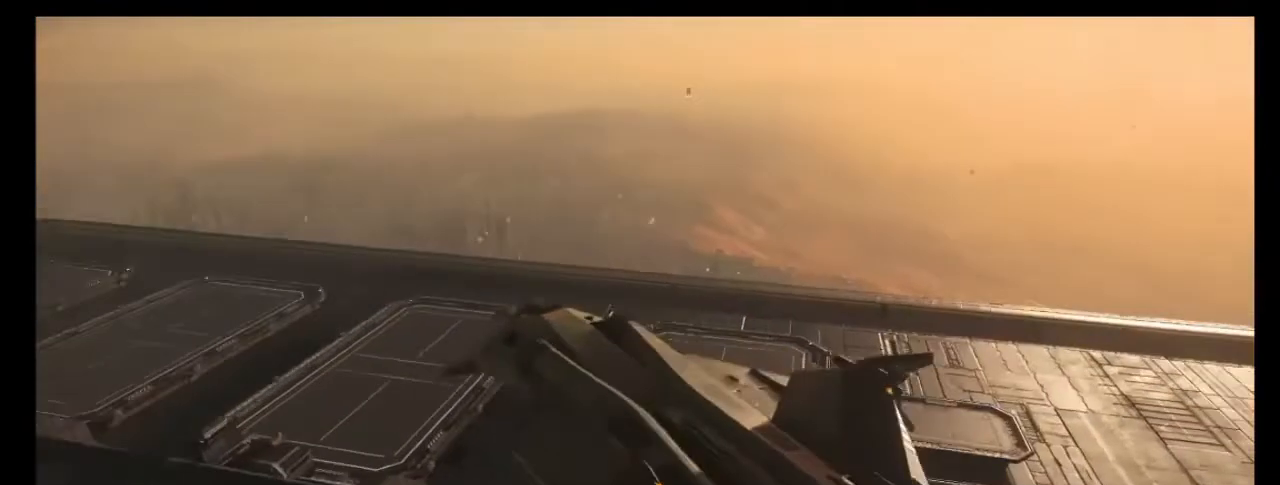
{"keys": ["z"], "mouse": [], "events": []}
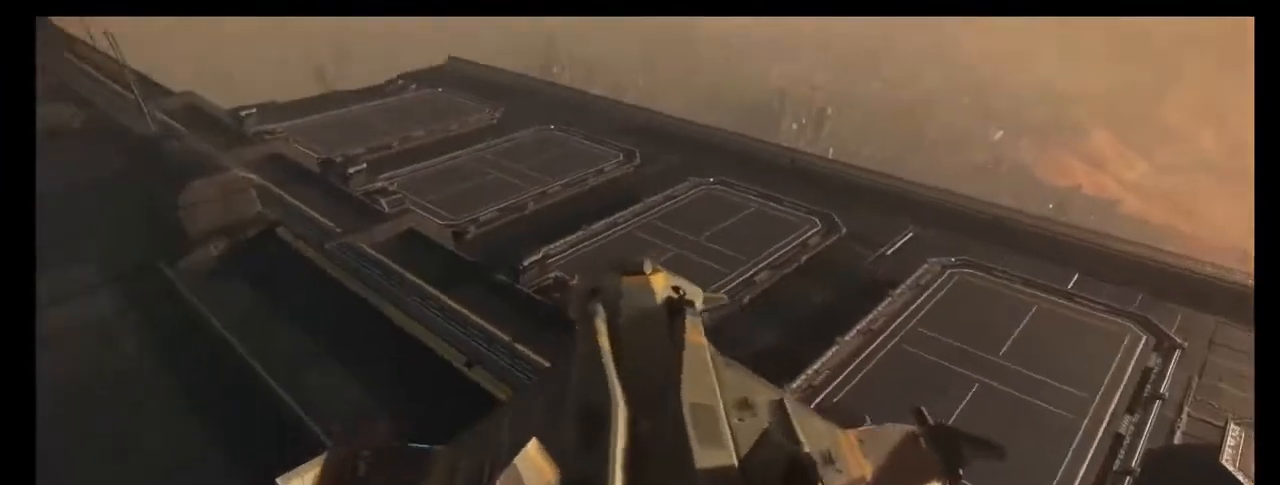
{"keys": ["z"], "mouse": [], "events": []}
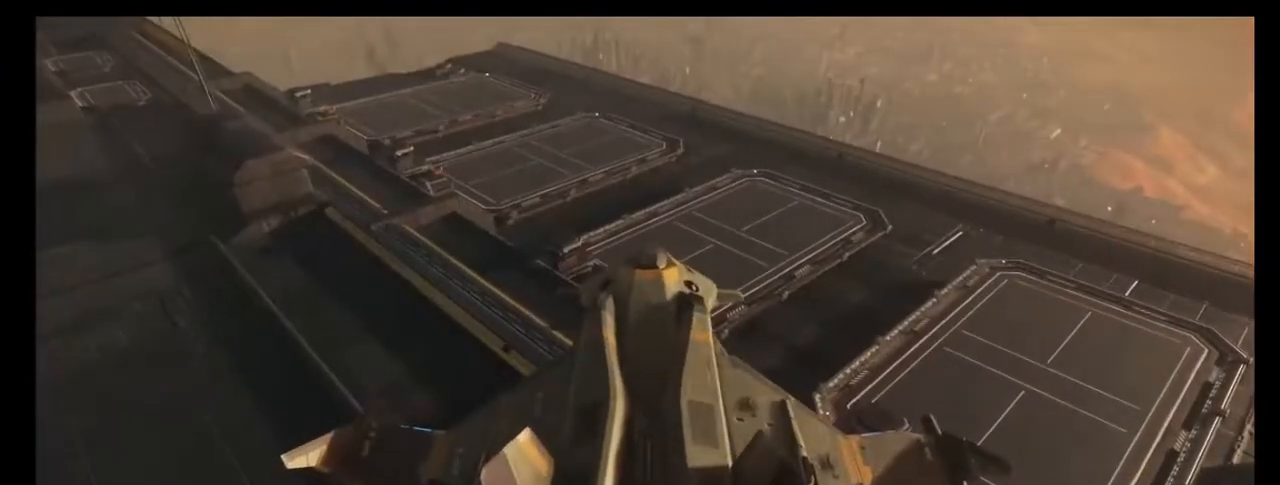
{"keys": ["z"], "mouse": [], "events": []}
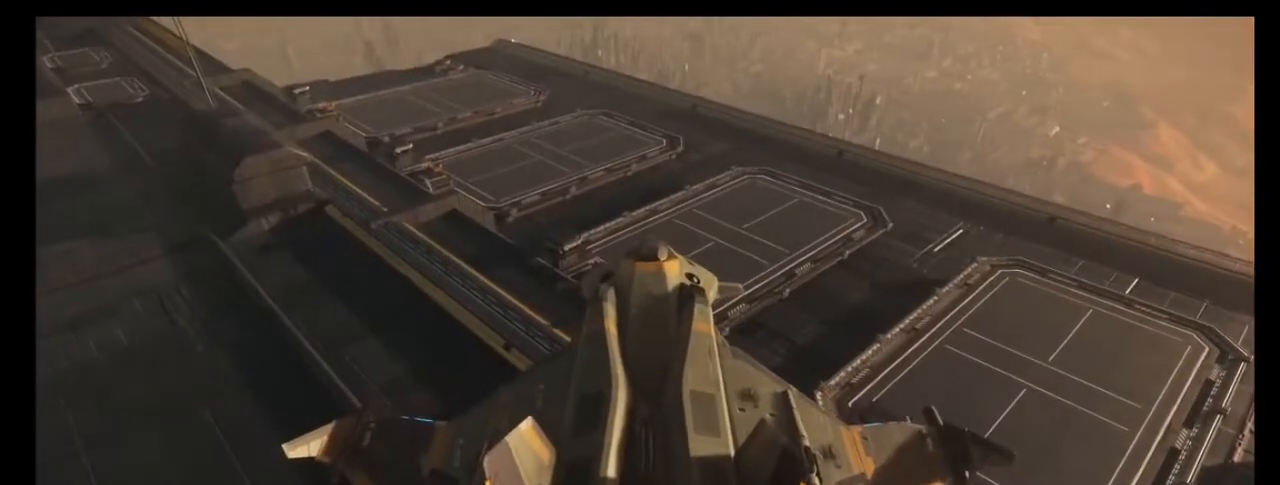
{"keys": ["z"], "mouse": [], "events": []}
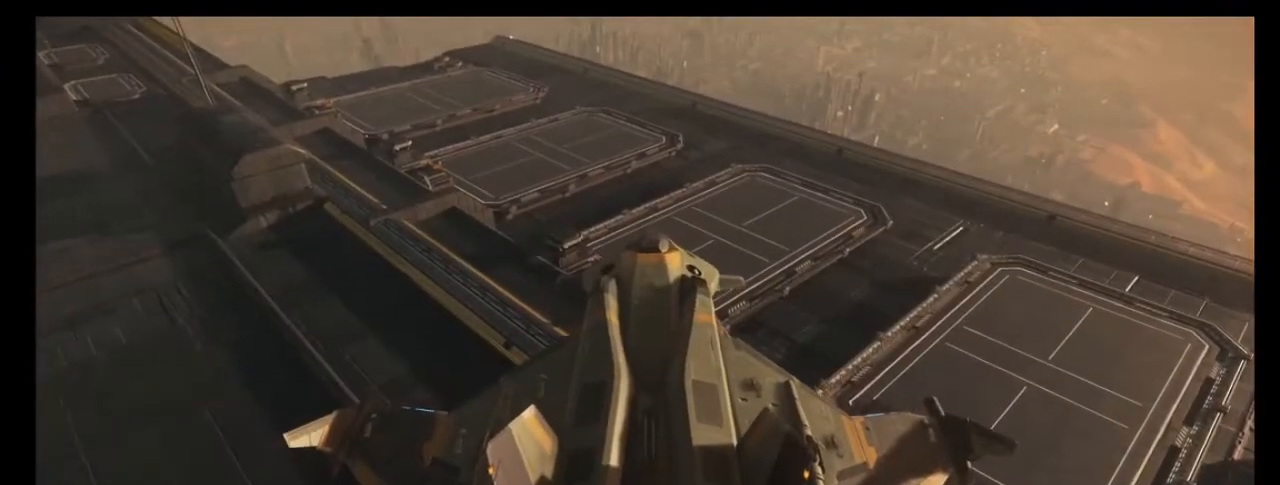
{"keys": ["z"], "mouse": [], "events": []}
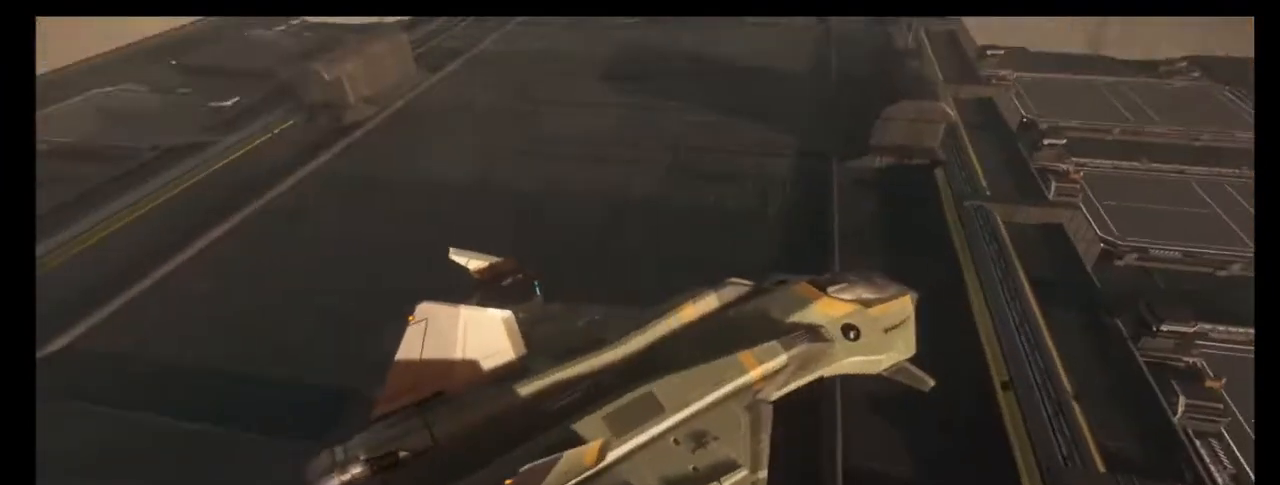
{"keys": ["z"], "mouse": [], "events": []}
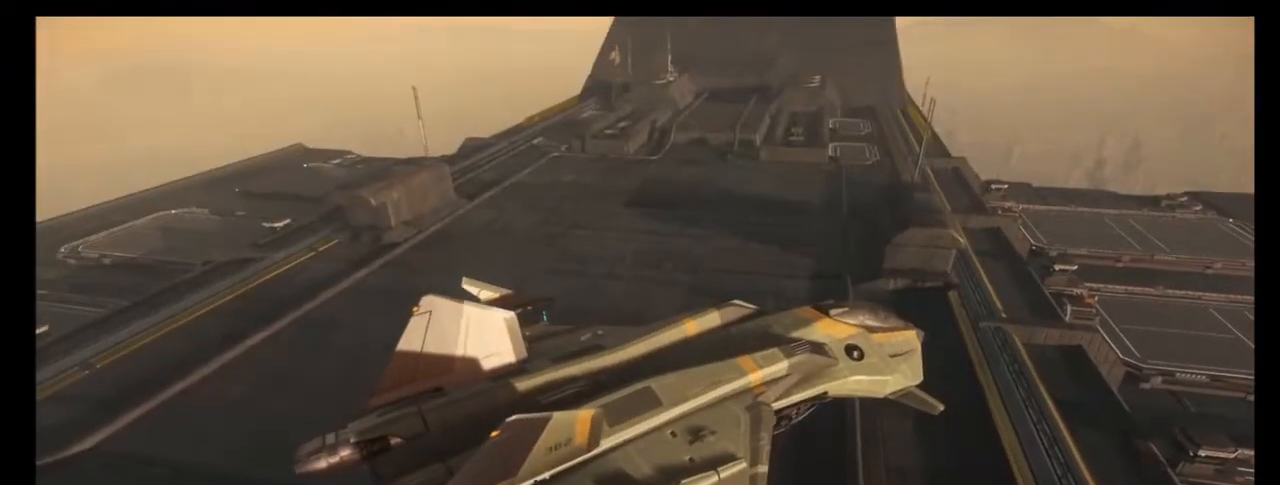
{"keys": ["z"], "mouse": [], "events": []}
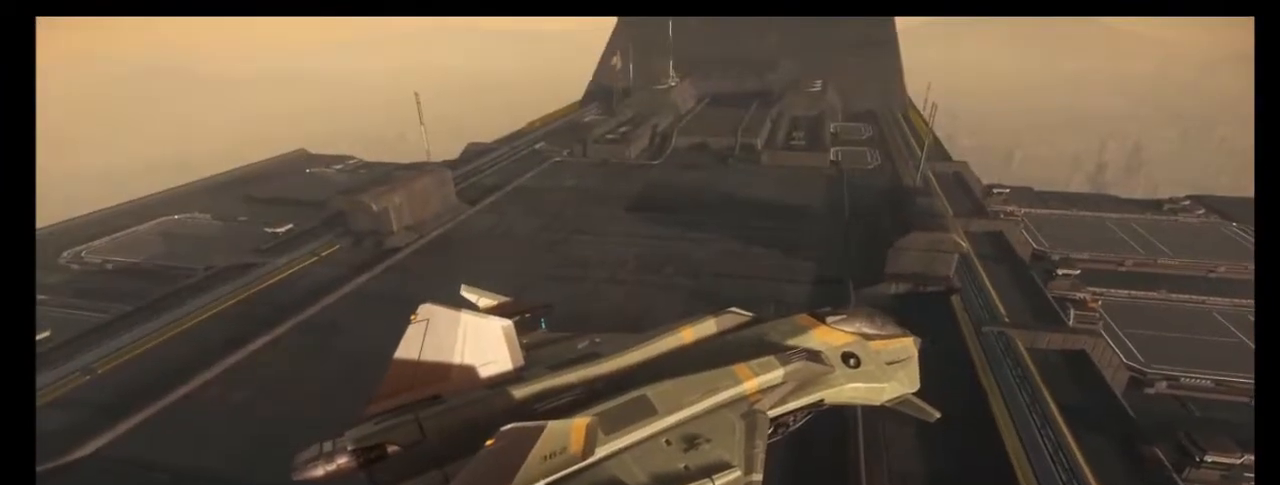
{"keys": ["z"], "mouse": [], "events": []}
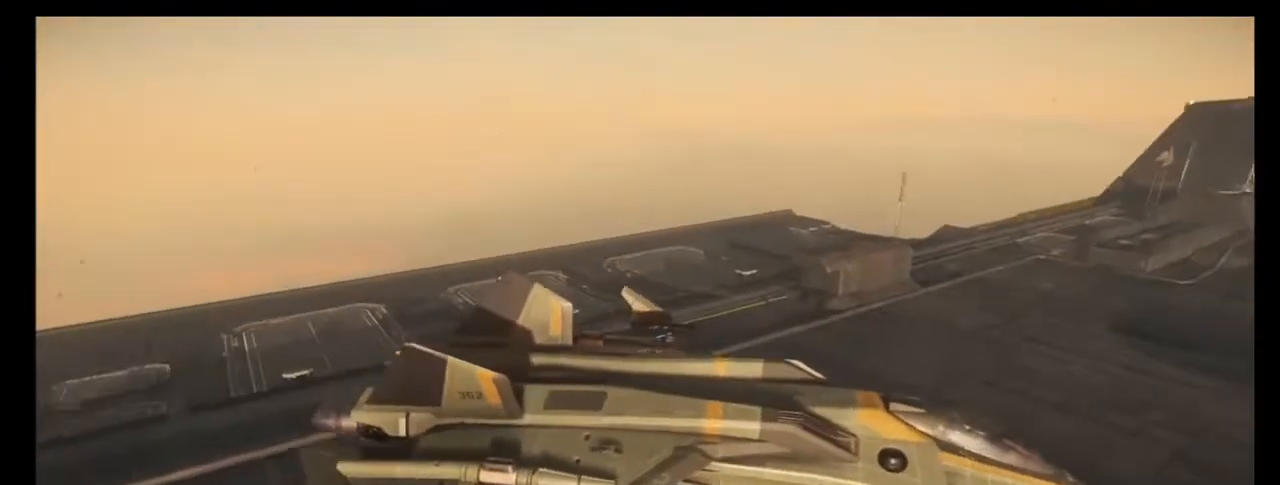
{"keys": ["z"], "mouse": [], "events": []}
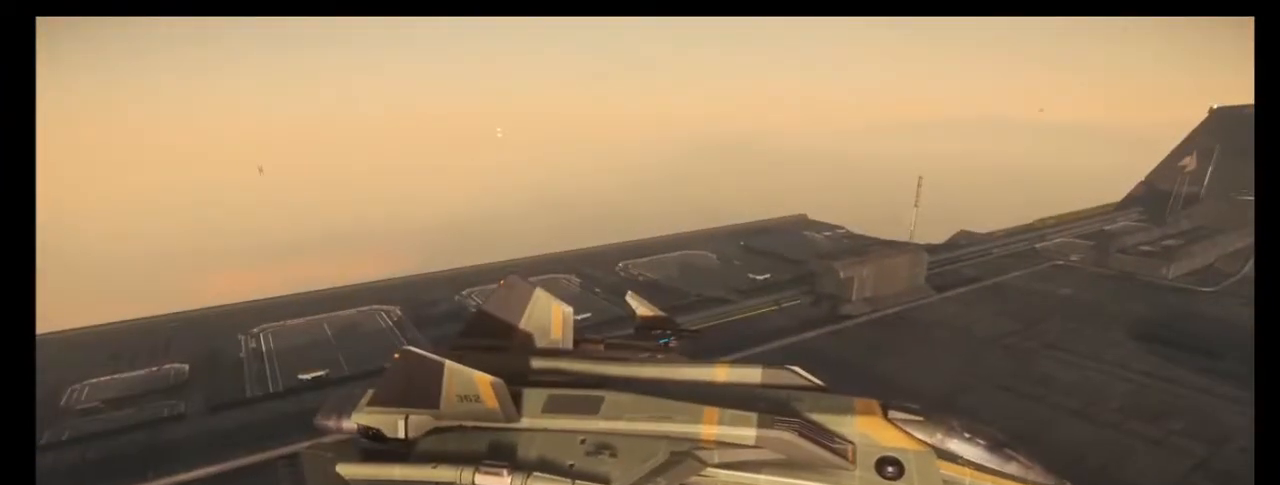
{"keys": ["z"], "mouse": [], "events": []}
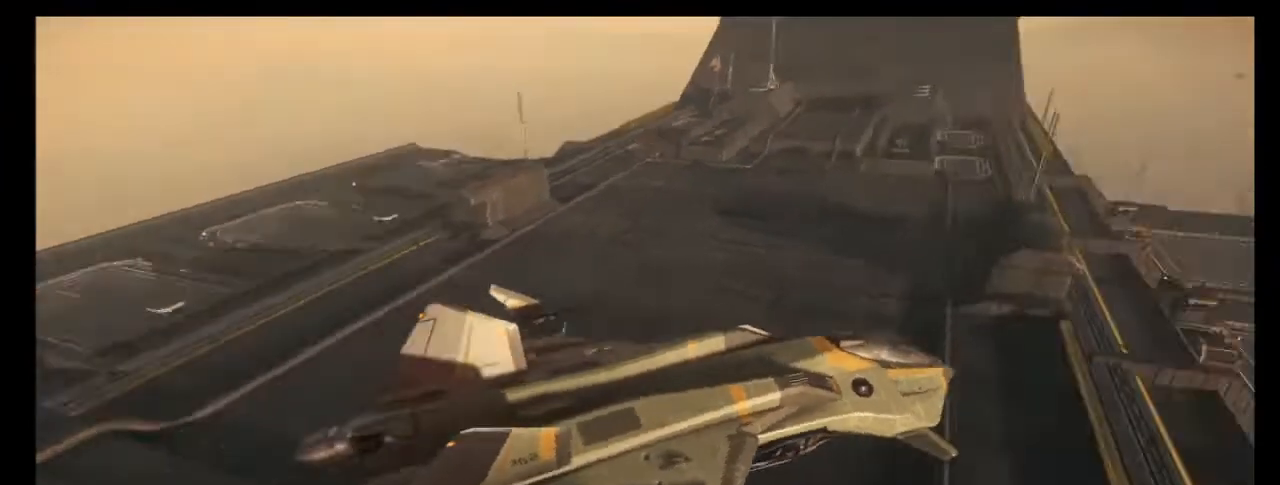
{"keys": ["z"], "mouse": [], "events": []}
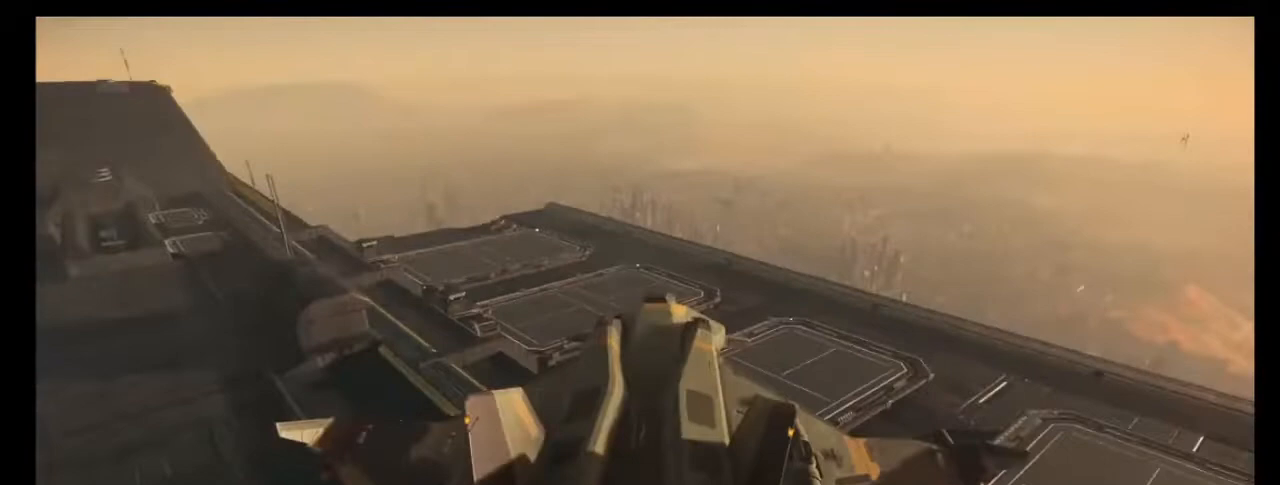
{"keys": ["z"], "mouse": [], "events": []}
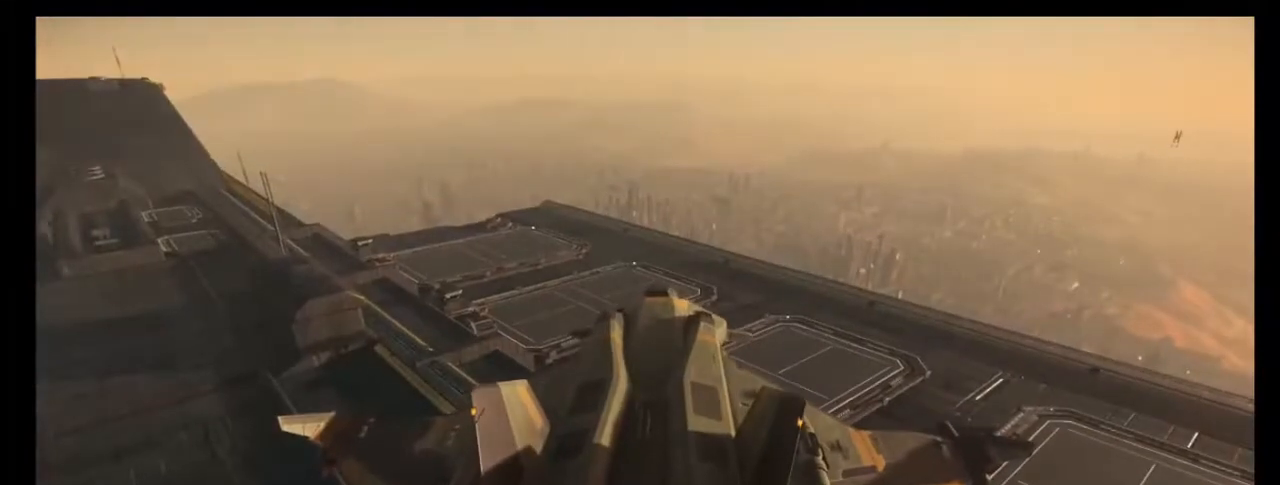
{"keys": ["z"], "mouse": [], "events": []}
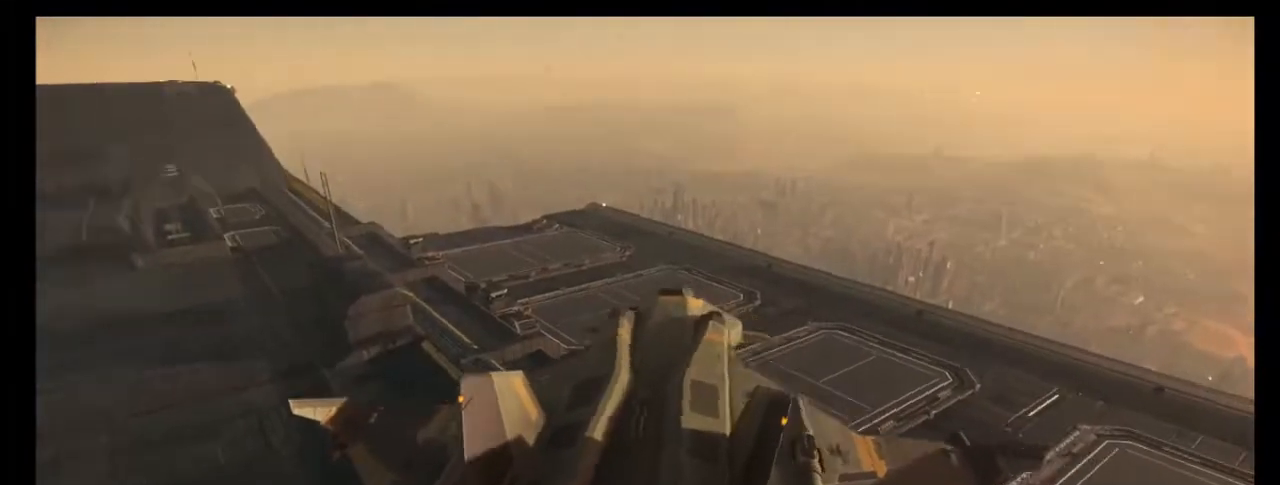
{"keys": ["z"], "mouse": [], "events": []}
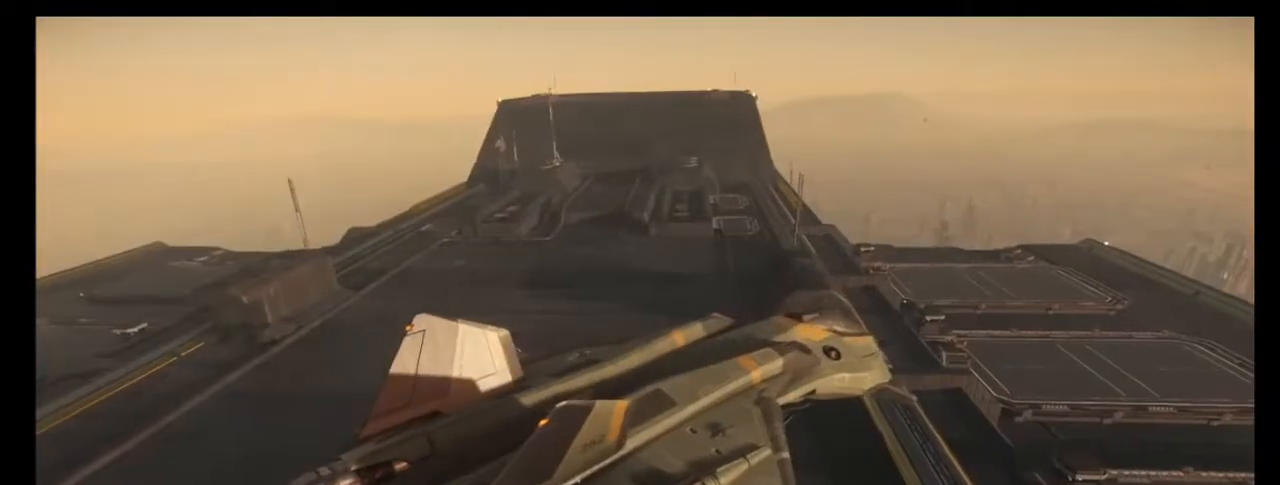
{"keys": ["z"], "mouse": [], "events": []}
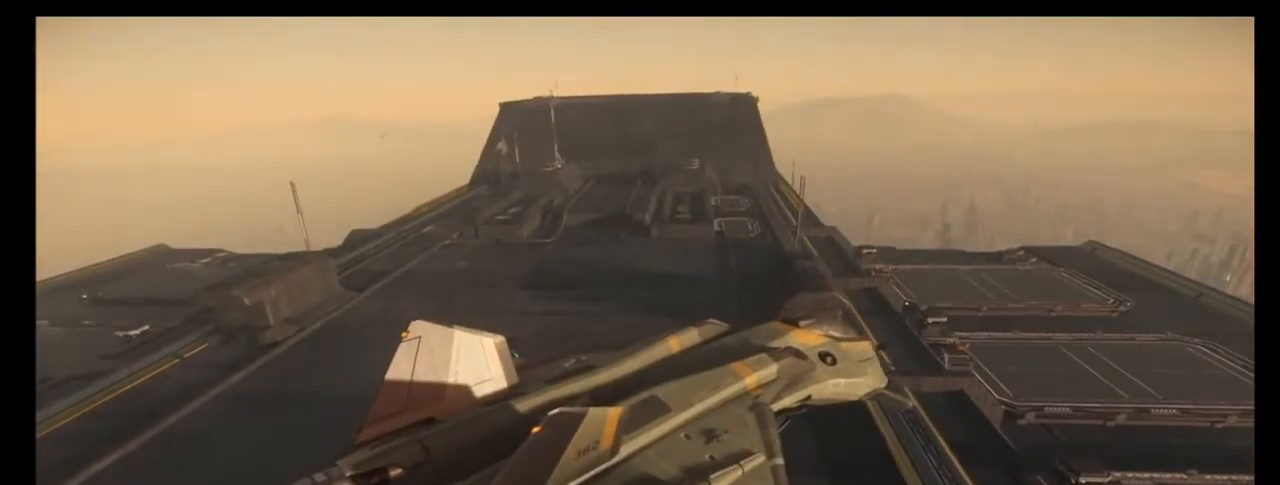
{"keys": ["z"], "mouse": [], "events": []}
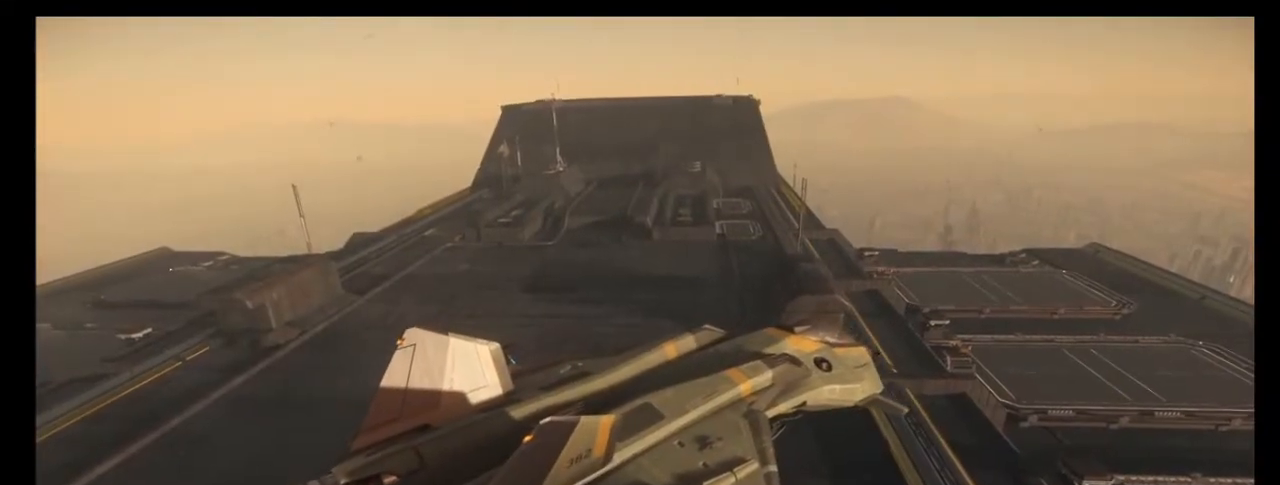
{"keys": ["z"], "mouse": [], "events": []}
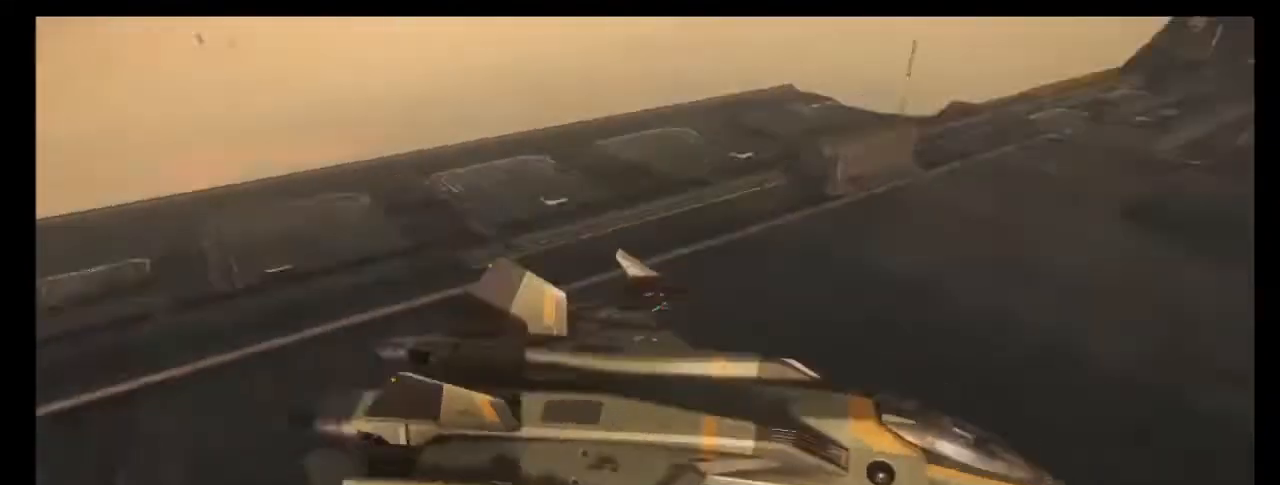
{"keys": ["z"], "mouse": [], "events": []}
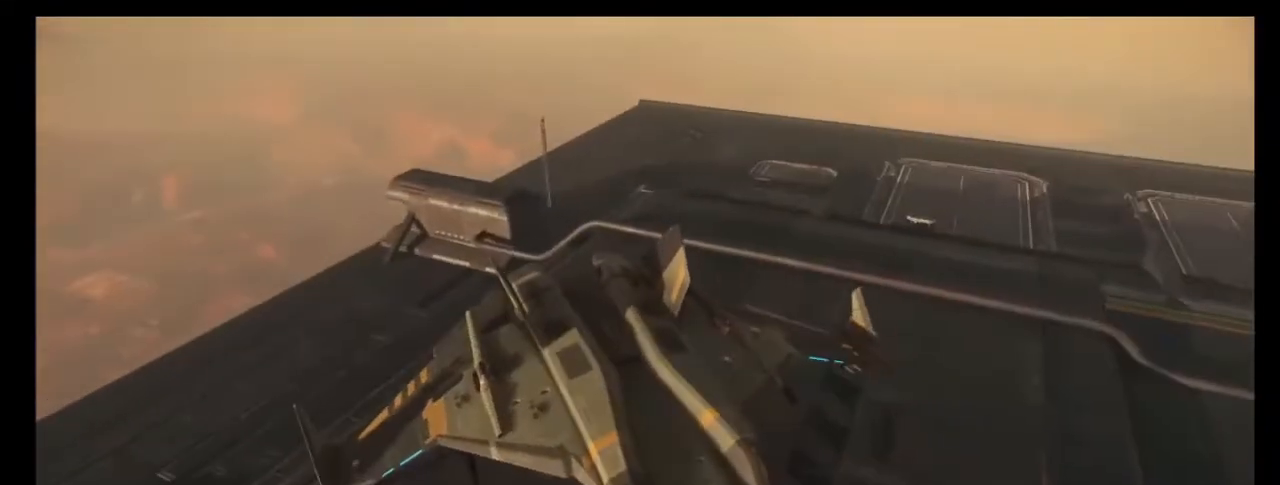
{"keys": ["z"], "mouse": [], "events": []}
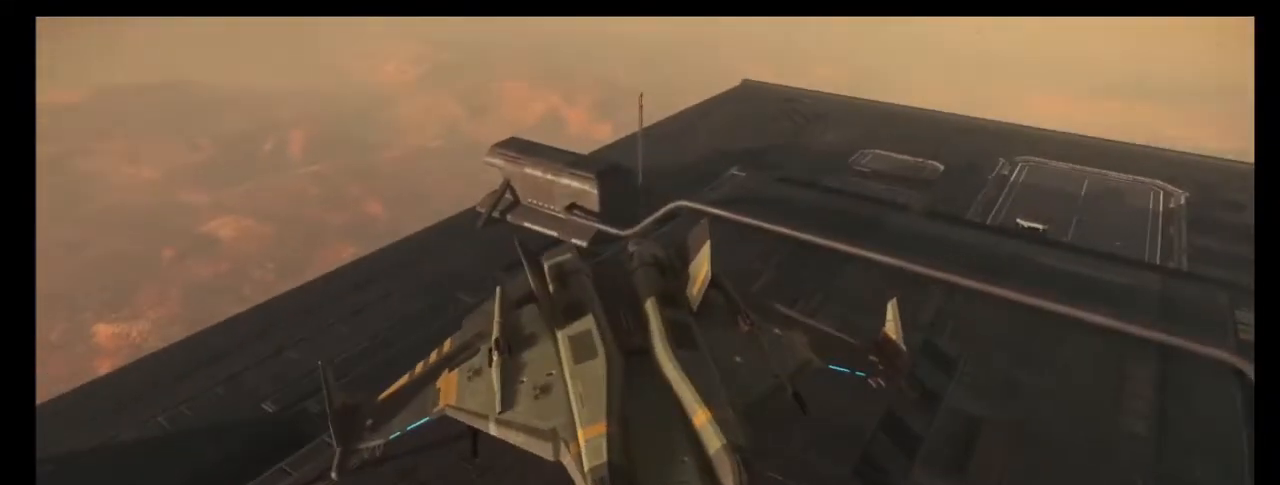
{"keys": ["z"], "mouse": [], "events": []}
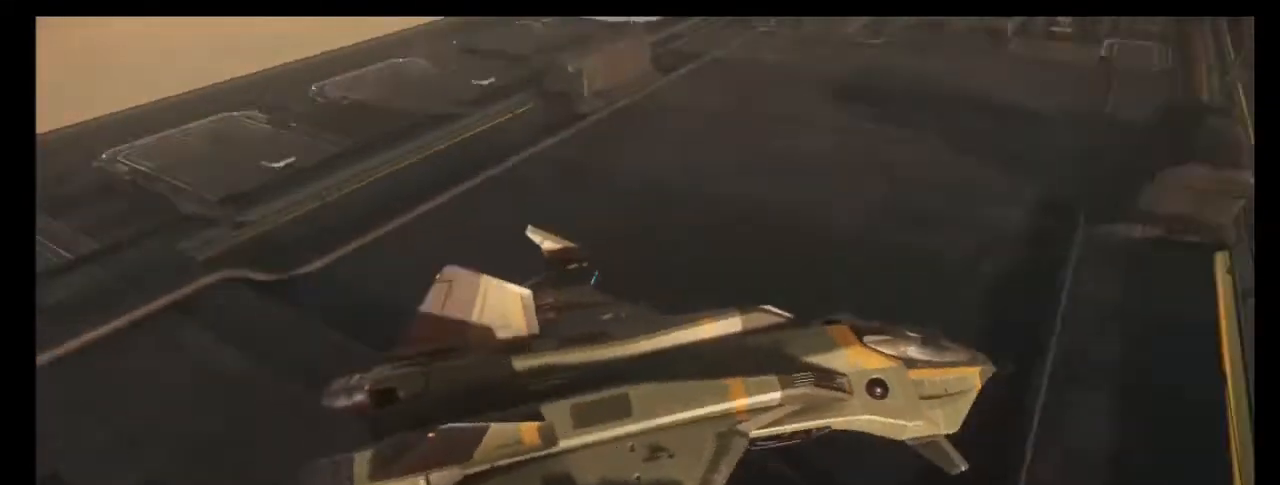
{"keys": ["z"], "mouse": [], "events": []}
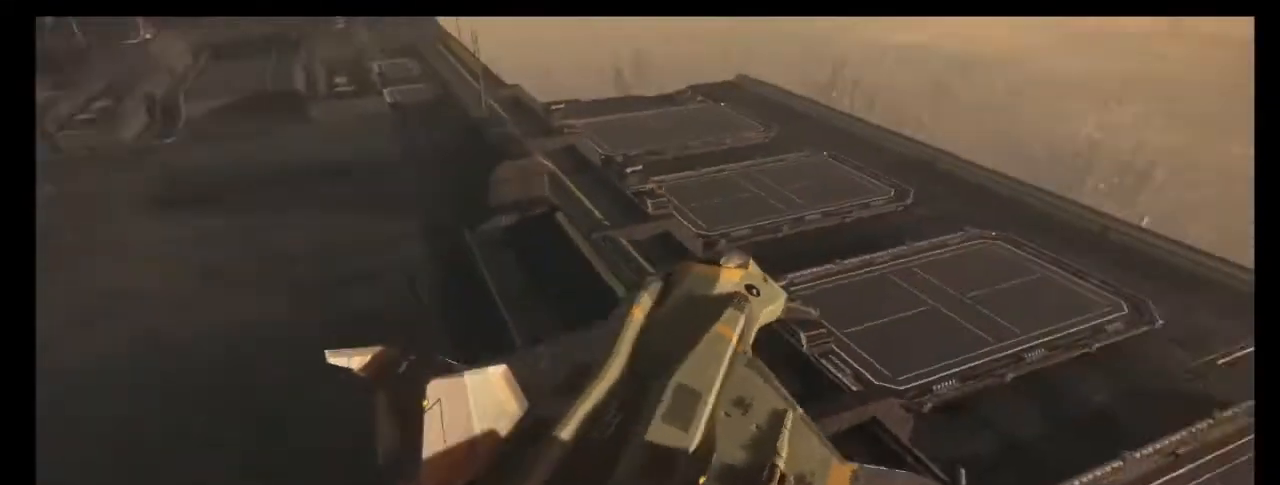
{"keys": ["z"], "mouse": [], "events": []}
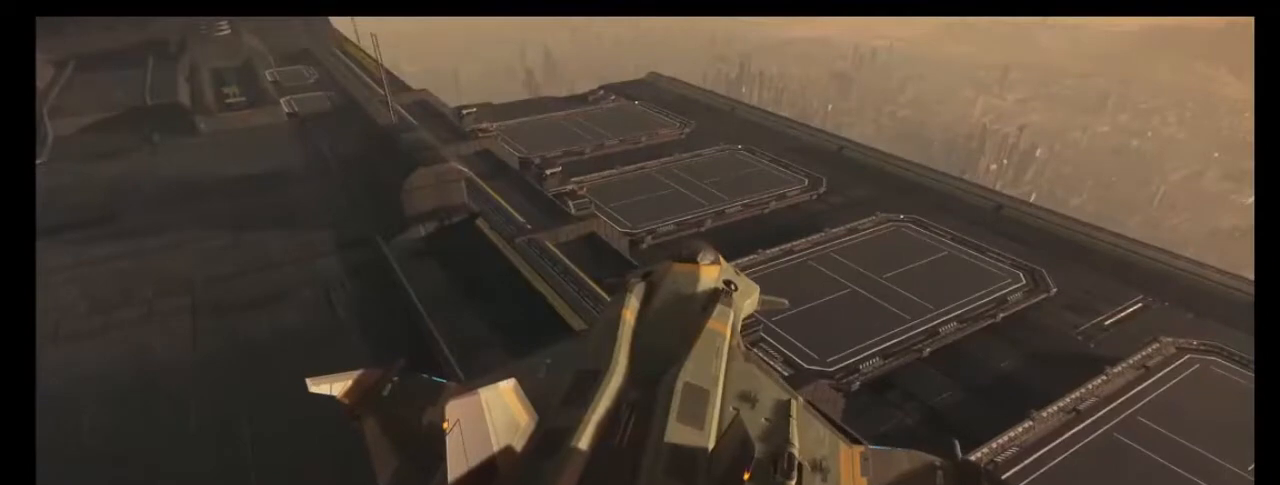
{"keys": [], "mouse": [], "events": [[300, "z", "up"]]}